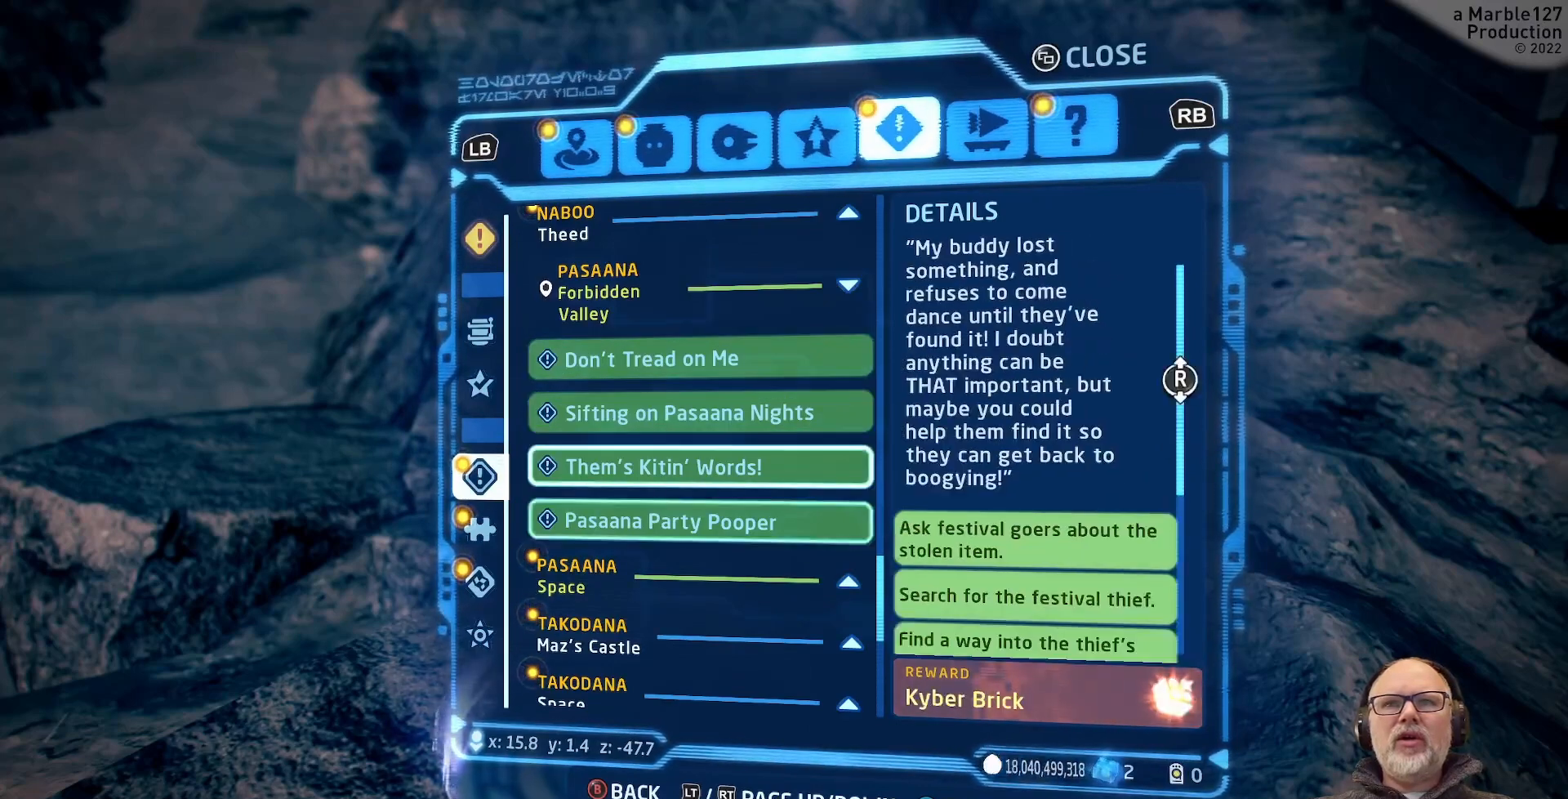
Gameplay with a controller (Xbox layout); each line is a JSON object with the inputs held at the frame after it (dt_ms = milliseconds from this image to that frame). "events" lists button and stick changes between this image and that frame as [ms after this image, input, new state], when the widget could be followed in between. Not read: DPAD_RIGHT L2 L3 R2 R3.
{"dt_ms": 500, "buttons": [], "left_stick": "center", "right_stick": "center", "events": [[67, "left_stick", "center"]]}
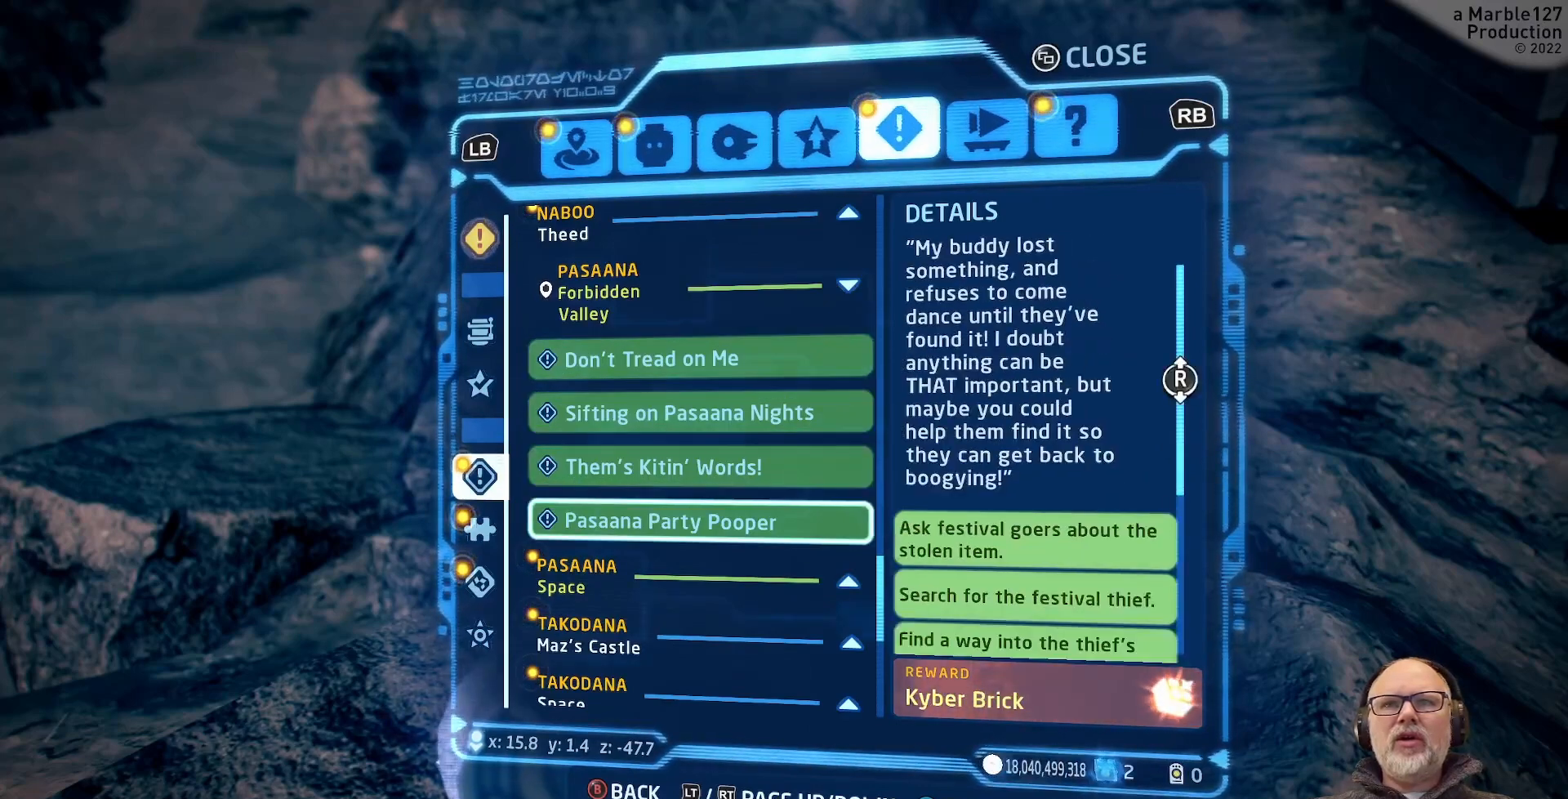
{"dt_ms": 500, "buttons": [], "left_stick": "center", "right_stick": "center", "events": [[267, "left_stick", "up"], [433, "left_stick", "center"]]}
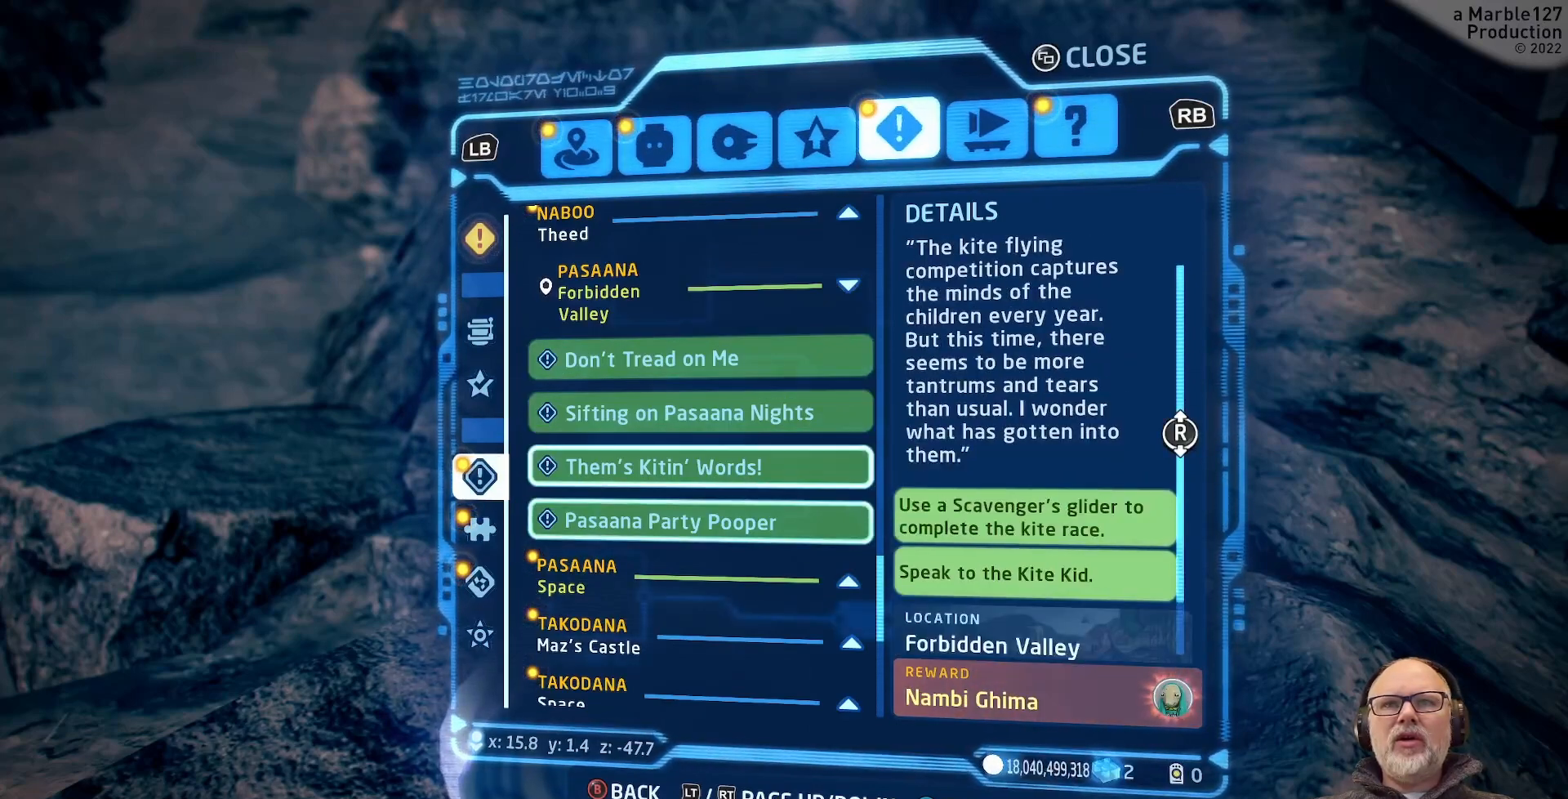
{"dt_ms": 500, "buttons": [], "left_stick": "up", "right_stick": "center", "events": [[467, "left_stick", "up"]]}
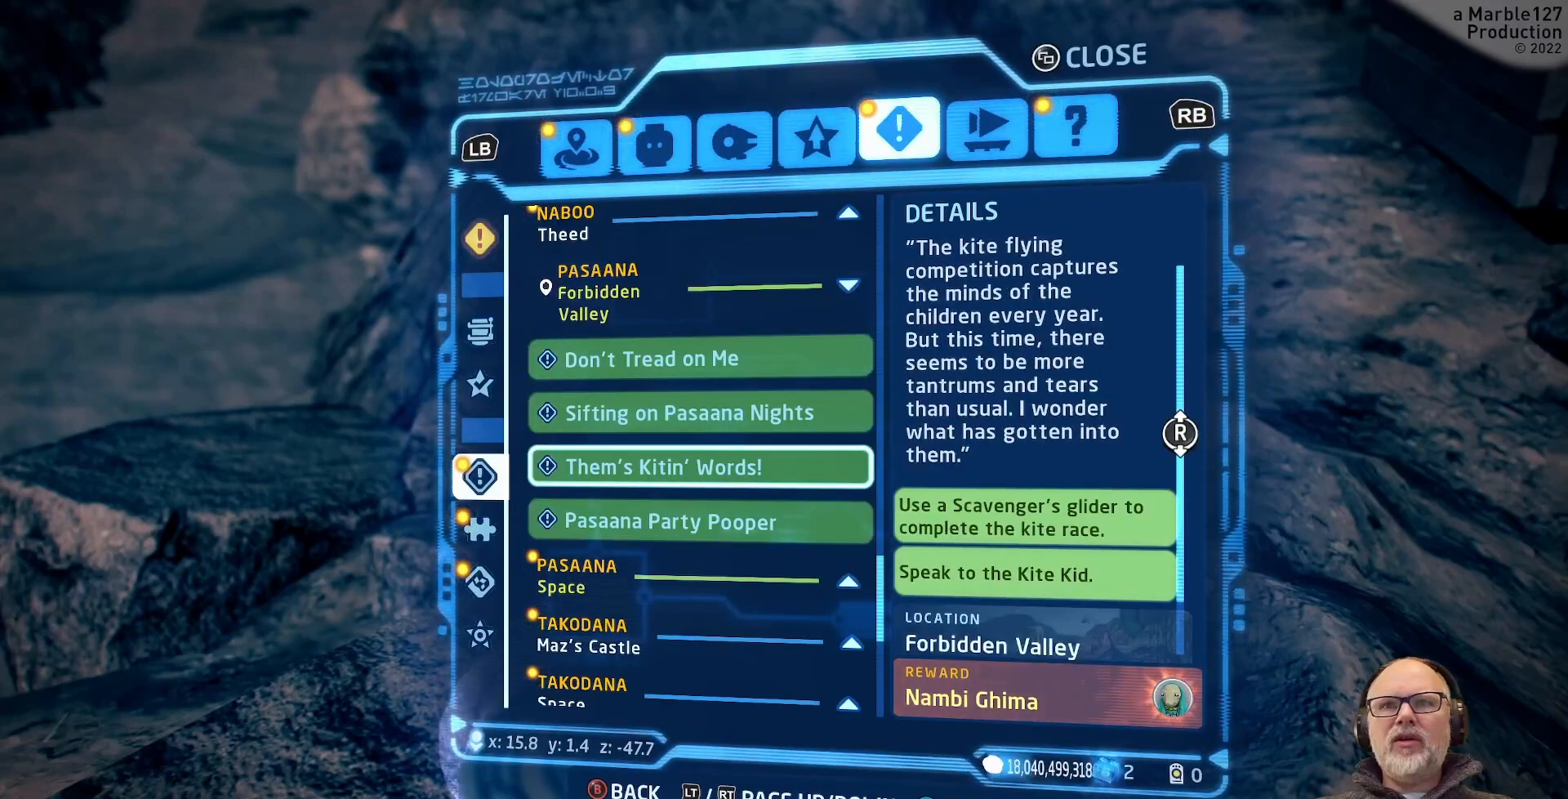
{"dt_ms": 500, "buttons": [], "left_stick": "center", "right_stick": "center", "events": [[167, "left_stick", "center"]]}
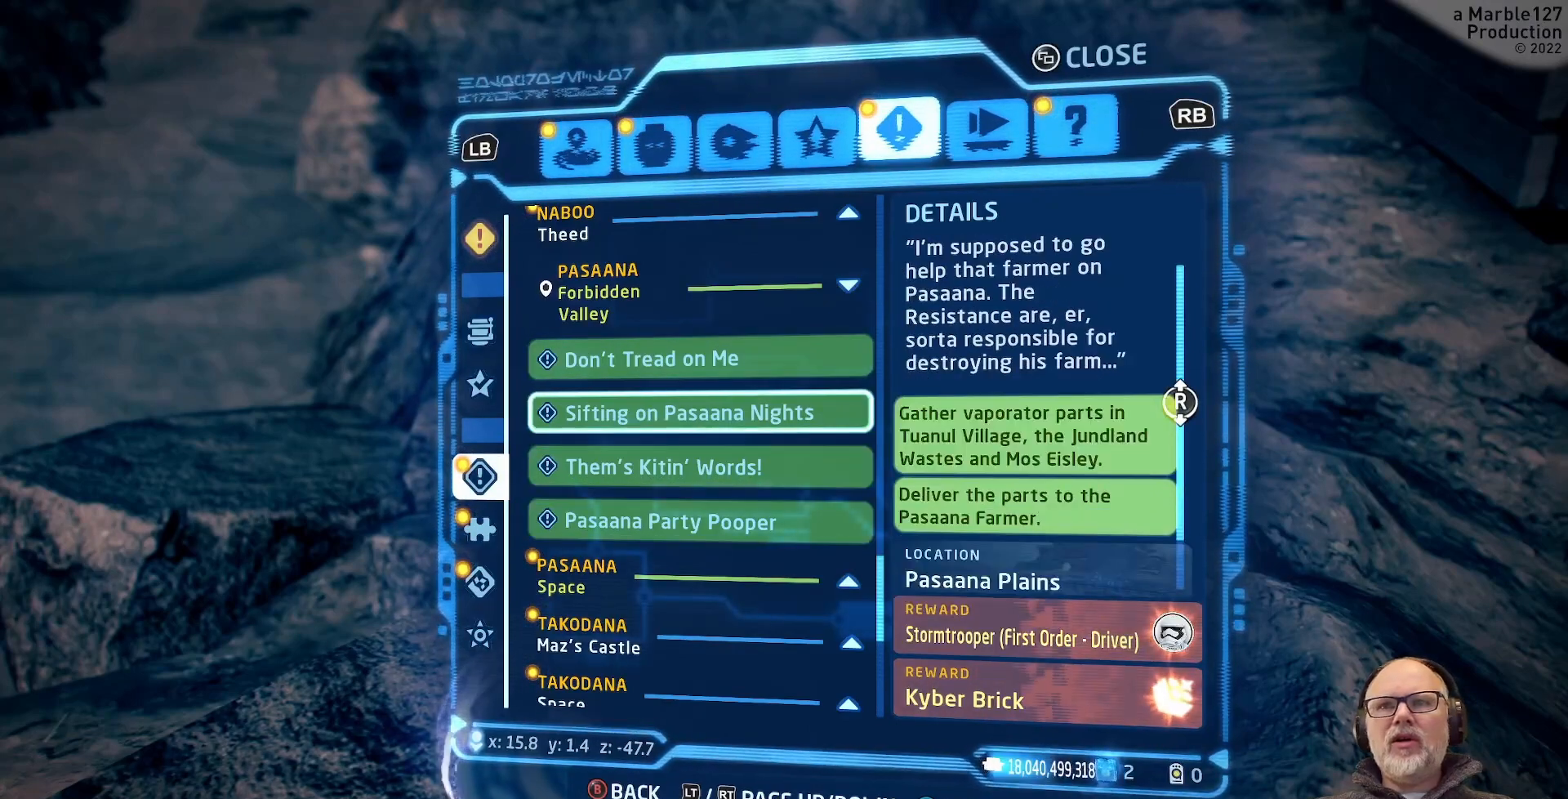
{"dt_ms": 500, "buttons": [], "left_stick": "center", "right_stick": "center", "events": []}
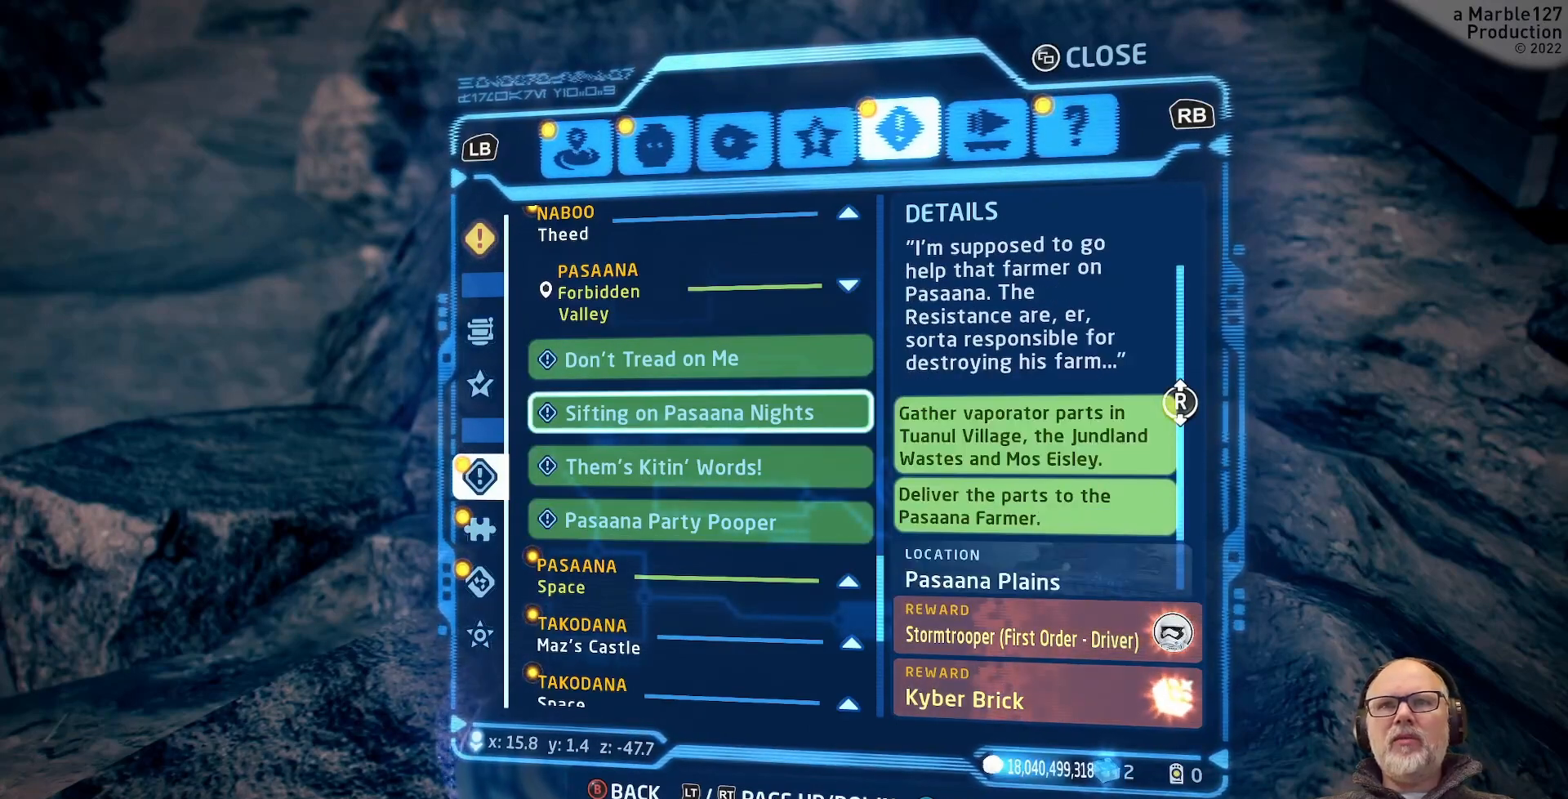
{"dt_ms": 500, "buttons": [], "left_stick": "center", "right_stick": "center", "events": [[133, "left_stick", "up"], [333, "left_stick", "center"]]}
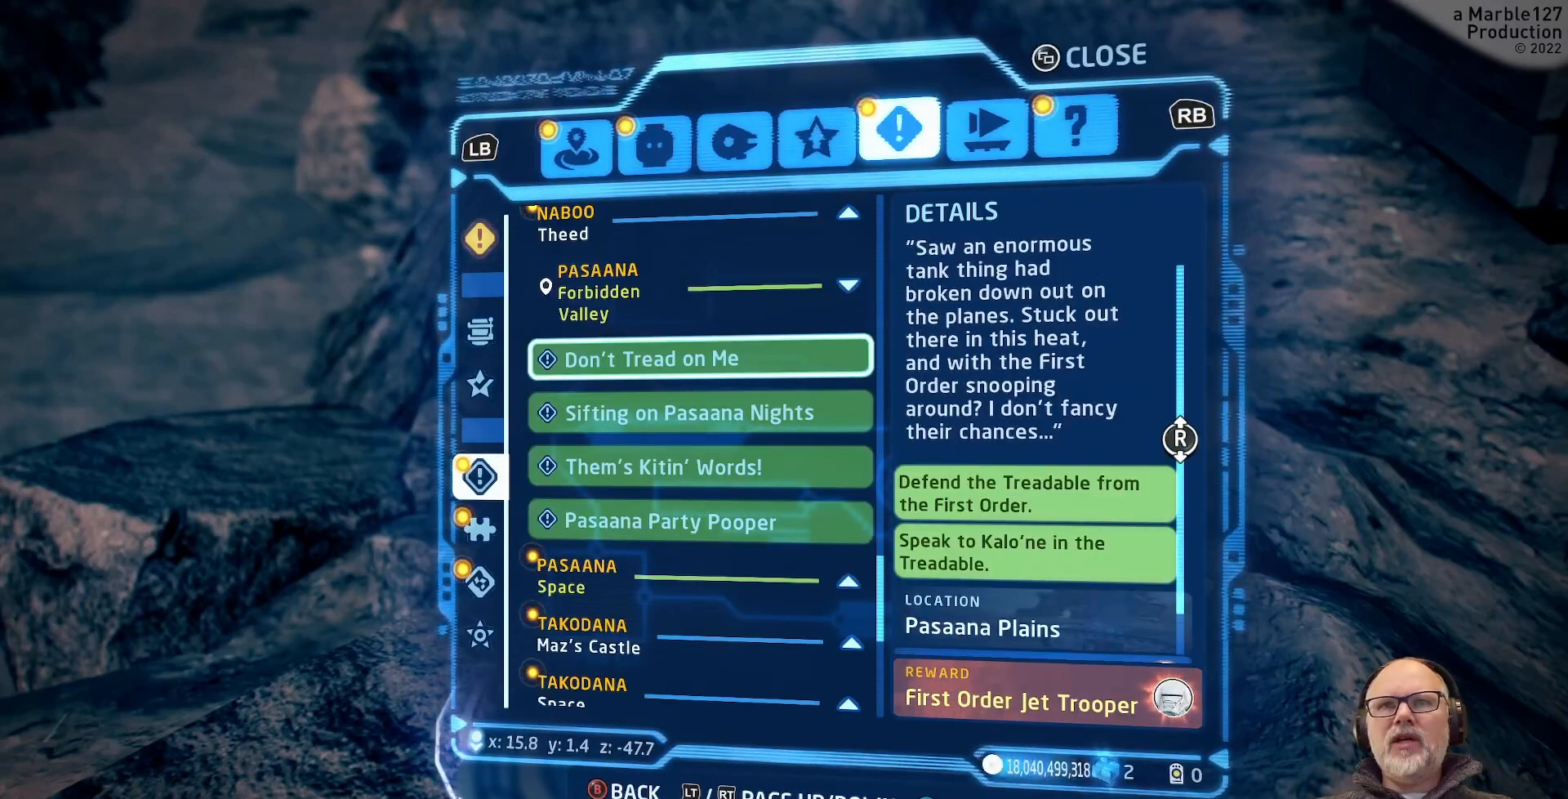
{"dt_ms": 500, "buttons": [], "left_stick": "left", "right_stick": "center", "events": [[500, "left_stick", "left"]]}
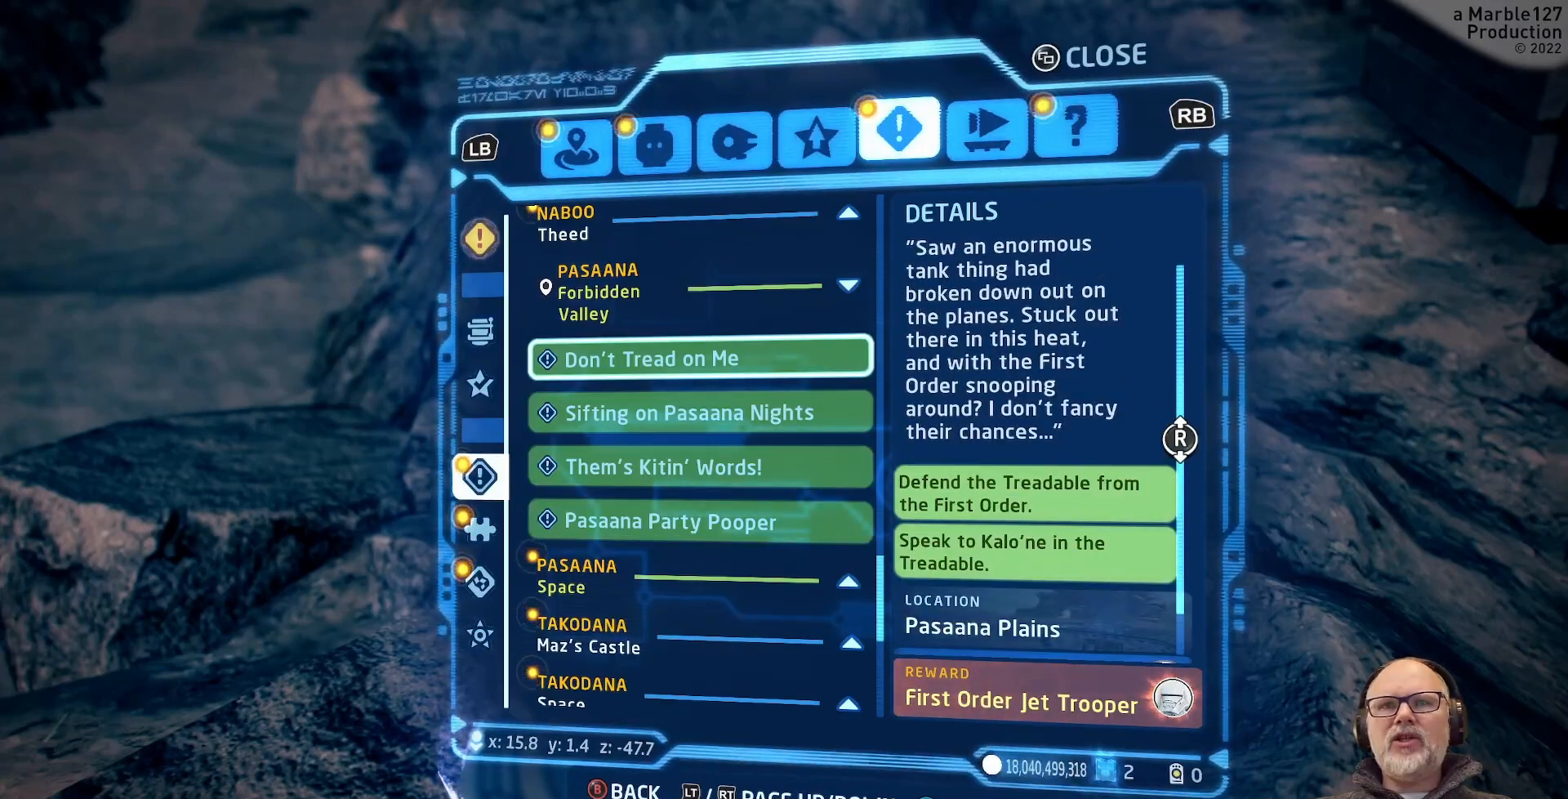
{"dt_ms": 500, "buttons": [], "left_stick": "center", "right_stick": "center", "events": [[200, "left_stick", "center"]]}
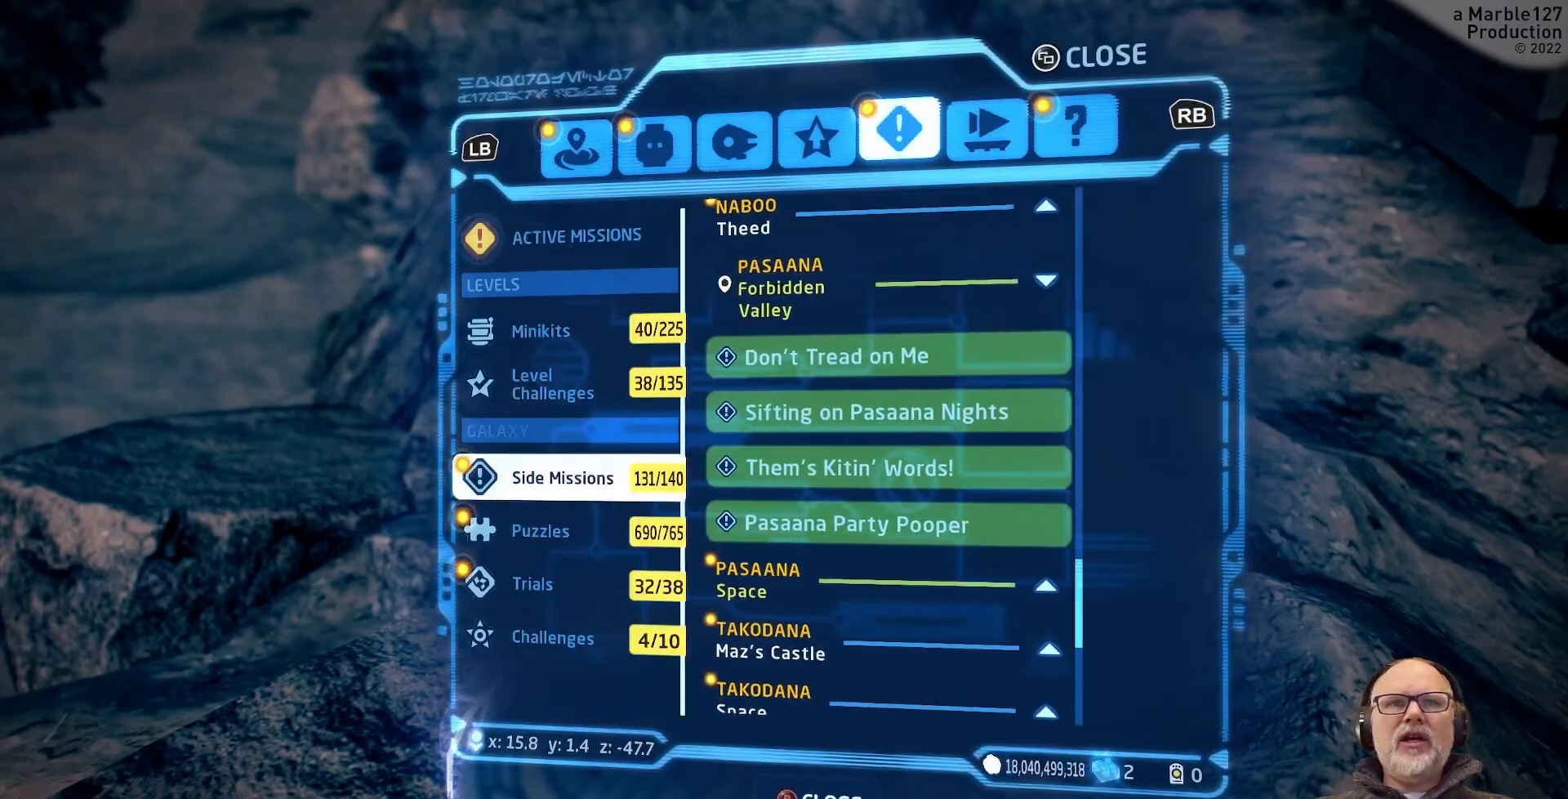
{"dt_ms": 500, "buttons": [], "left_stick": "center", "right_stick": "center", "events": [[267, "left_stick", "down-left"], [433, "left_stick", "center"]]}
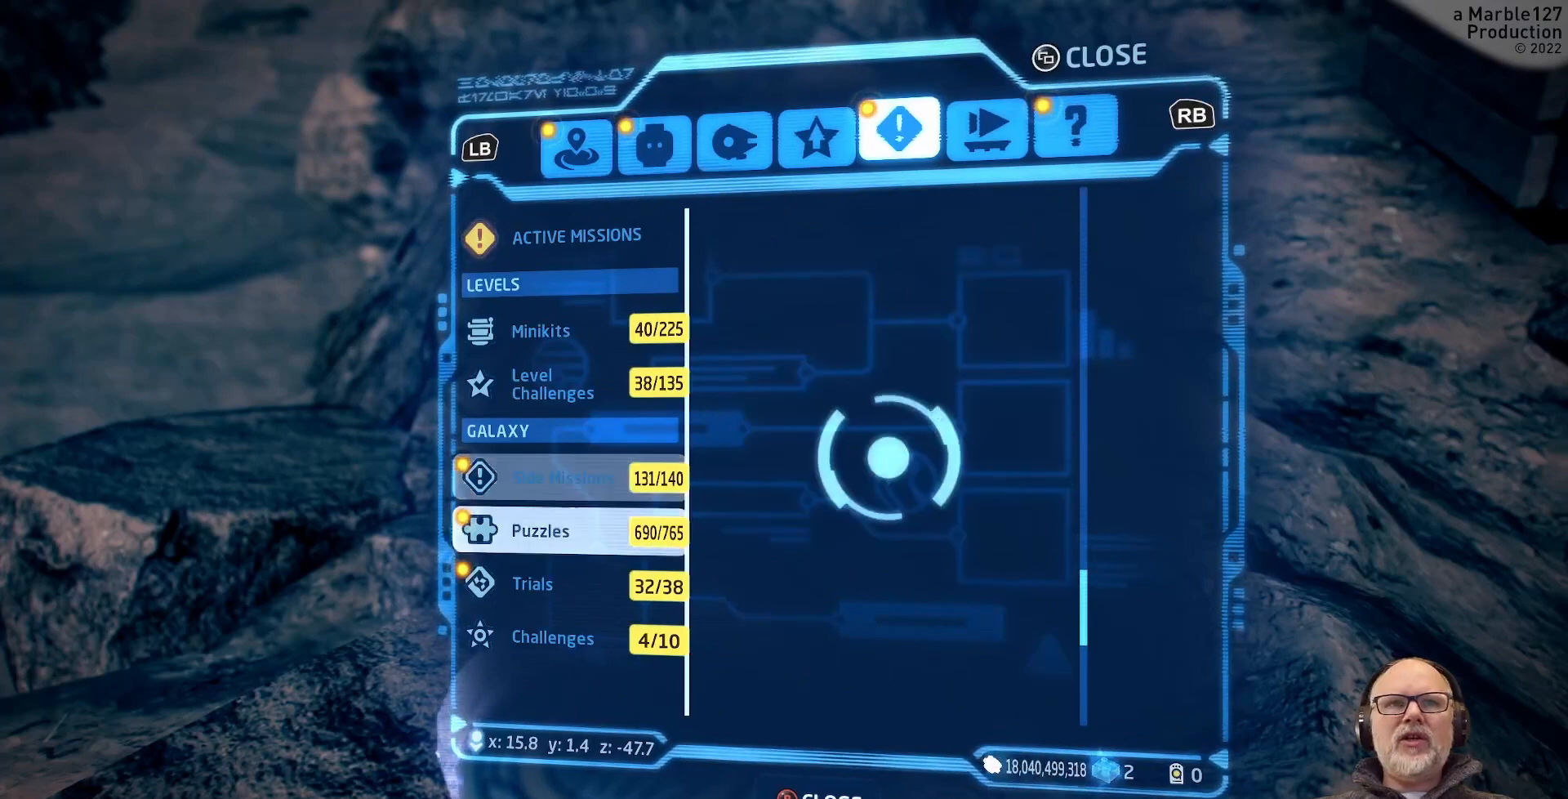
{"dt_ms": 500, "buttons": [], "left_stick": "right", "right_stick": "center", "events": [[400, "left_stick", "right"]]}
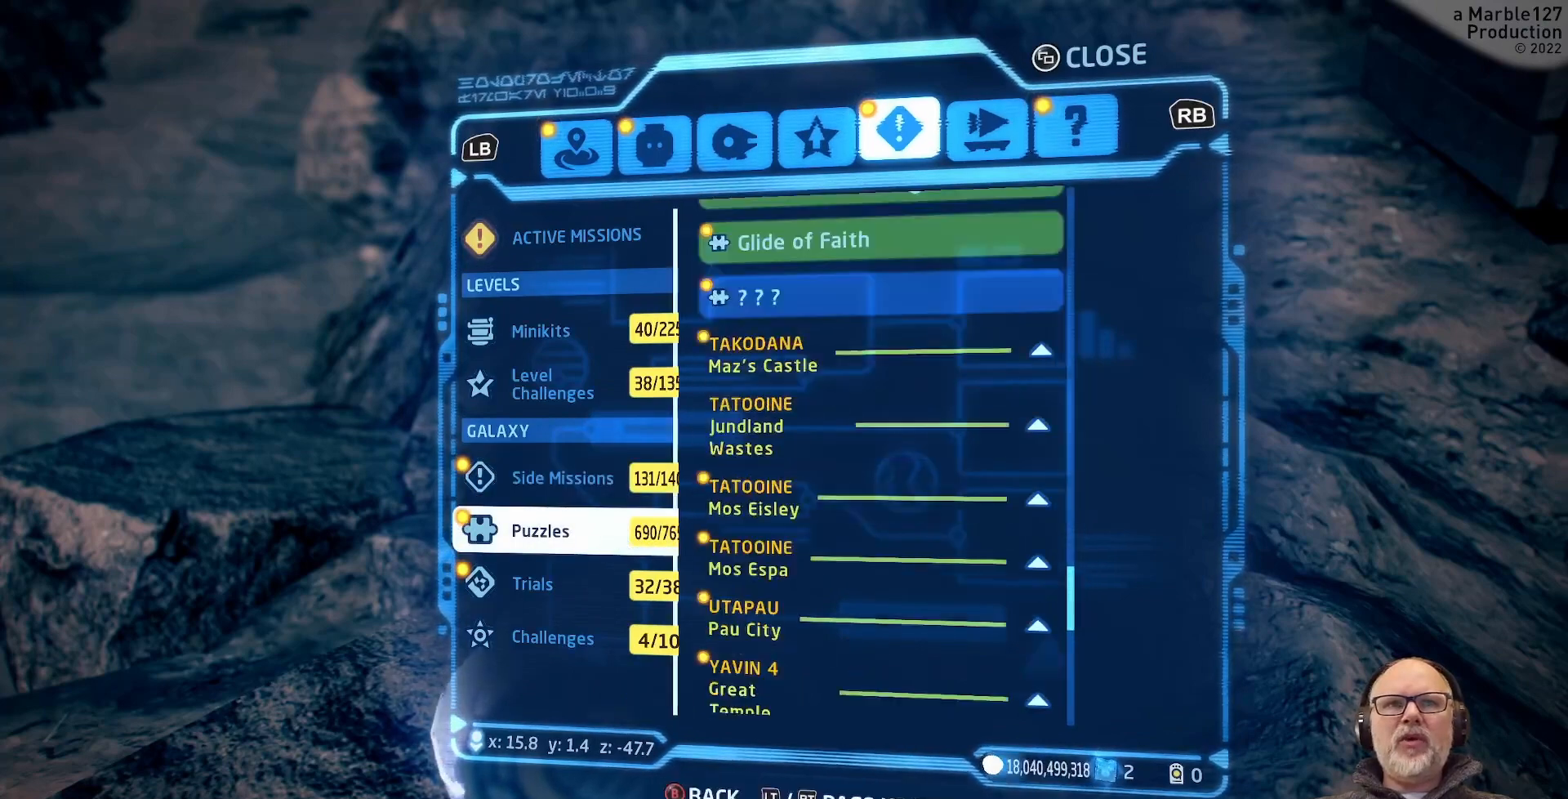
{"dt_ms": 500, "buttons": [], "left_stick": "center", "right_stick": "center", "events": [[133, "left_stick", "center"]]}
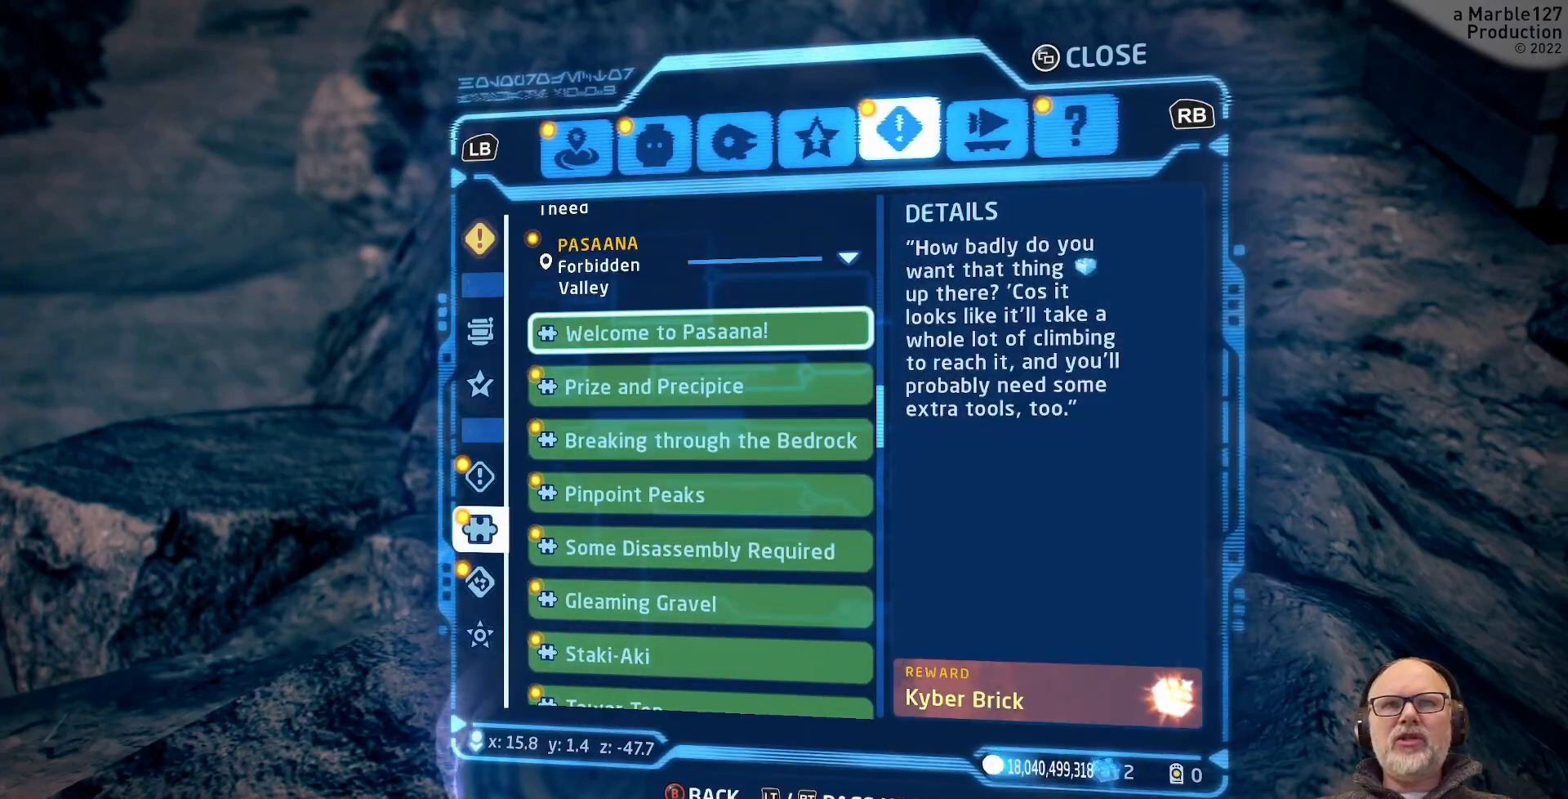
{"dt_ms": 500, "buttons": [], "left_stick": "down", "right_stick": "center", "events": [[500, "left_stick", "down"]]}
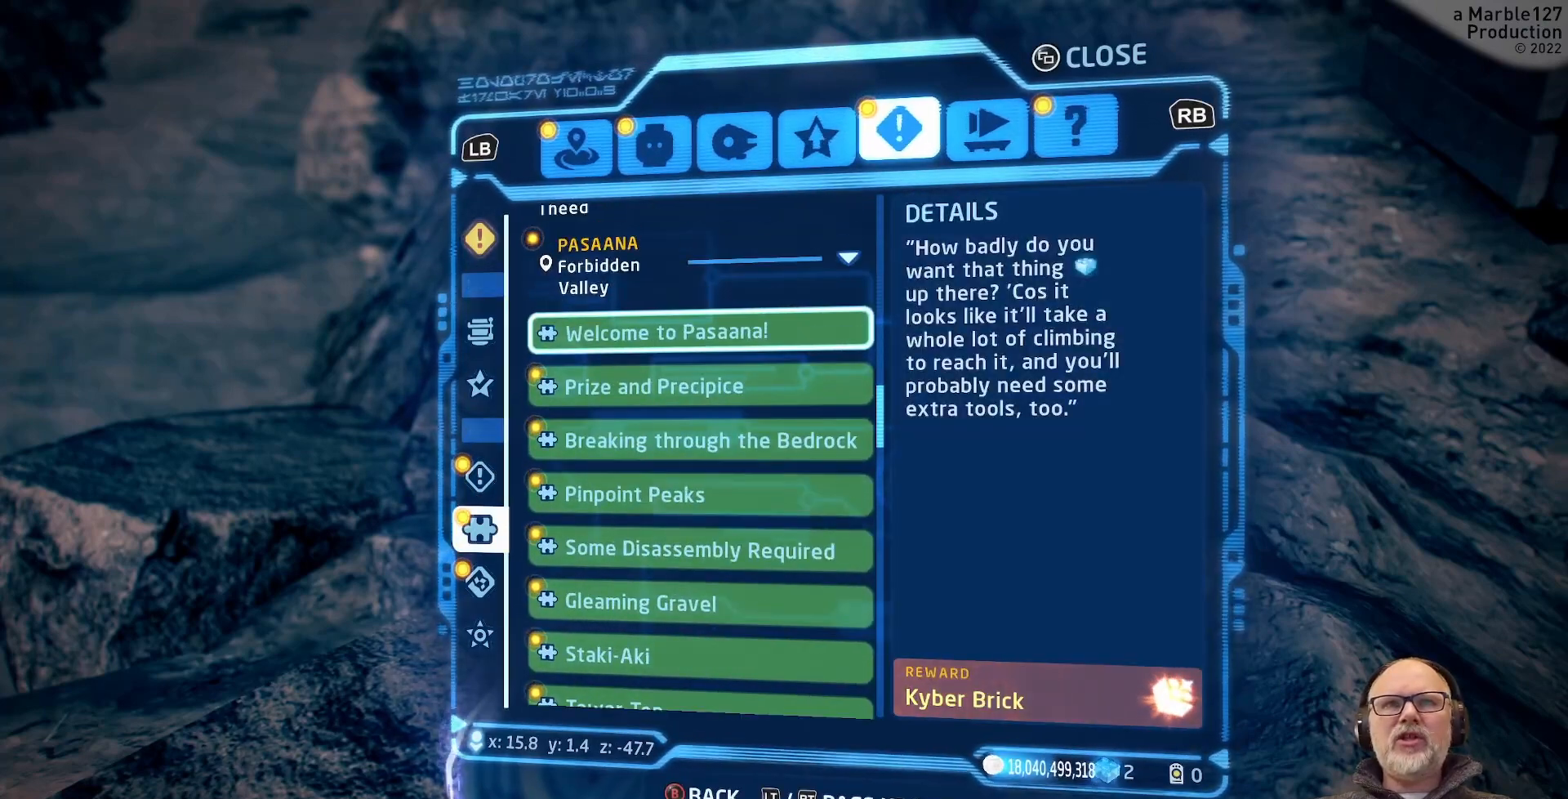
{"dt_ms": 500, "buttons": [], "left_stick": "center", "right_stick": "center", "events": [[133, "left_stick", "center"], [267, "left_stick", "down"], [400, "left_stick", "center"]]}
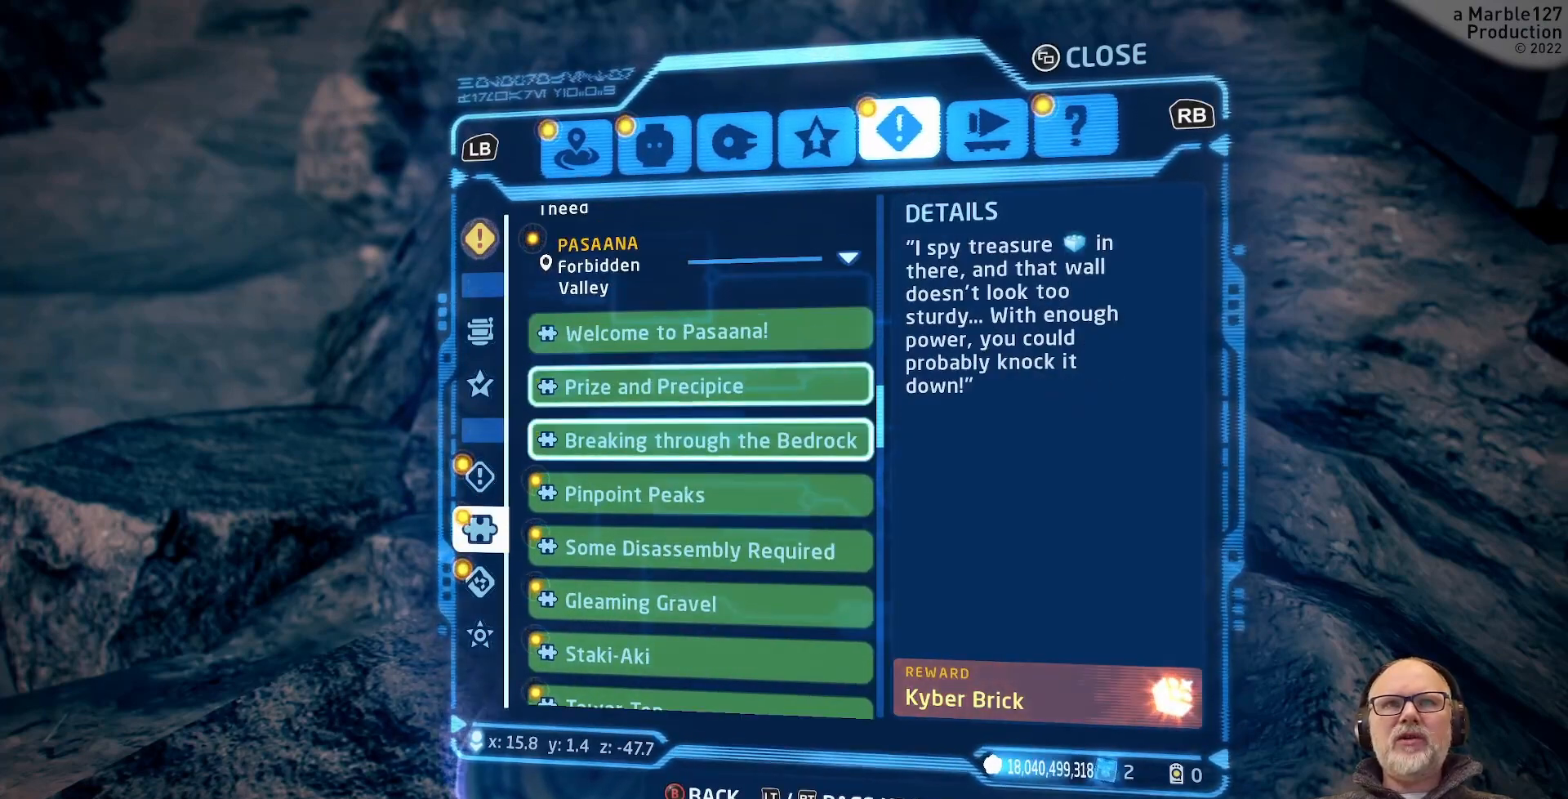
{"dt_ms": 500, "buttons": [], "left_stick": "center", "right_stick": "center", "events": [[233, "DPAD_DOWN", "down"], [333, "DPAD_DOWN", "up"]]}
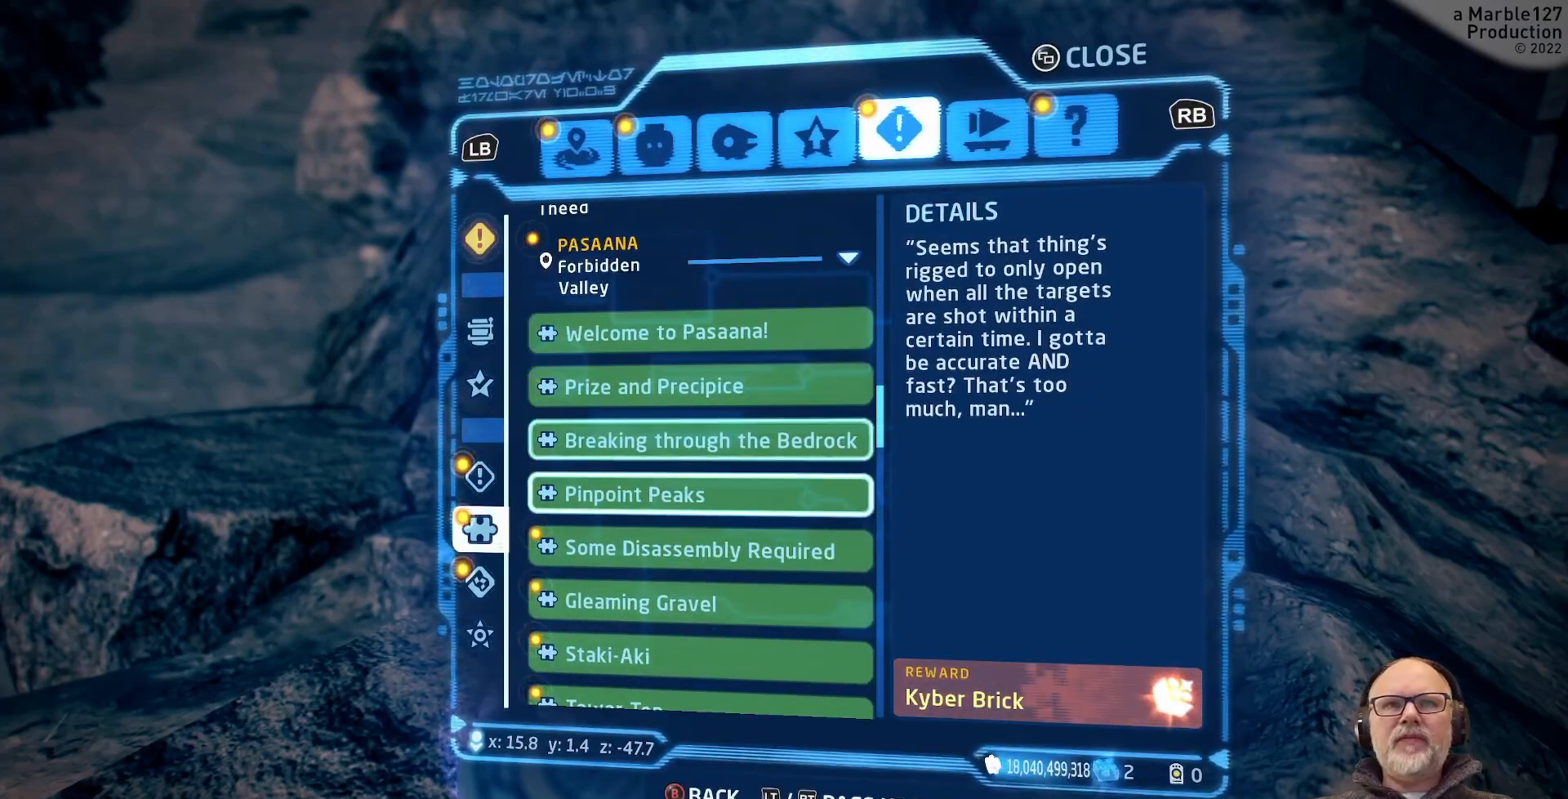
{"dt_ms": 500, "buttons": [], "left_stick": "center", "right_stick": "center", "events": [[167, "DPAD_DOWN", "down"], [267, "DPAD_DOWN", "up"], [367, "DPAD_DOWN", "down"], [433, "DPAD_DOWN", "up"]]}
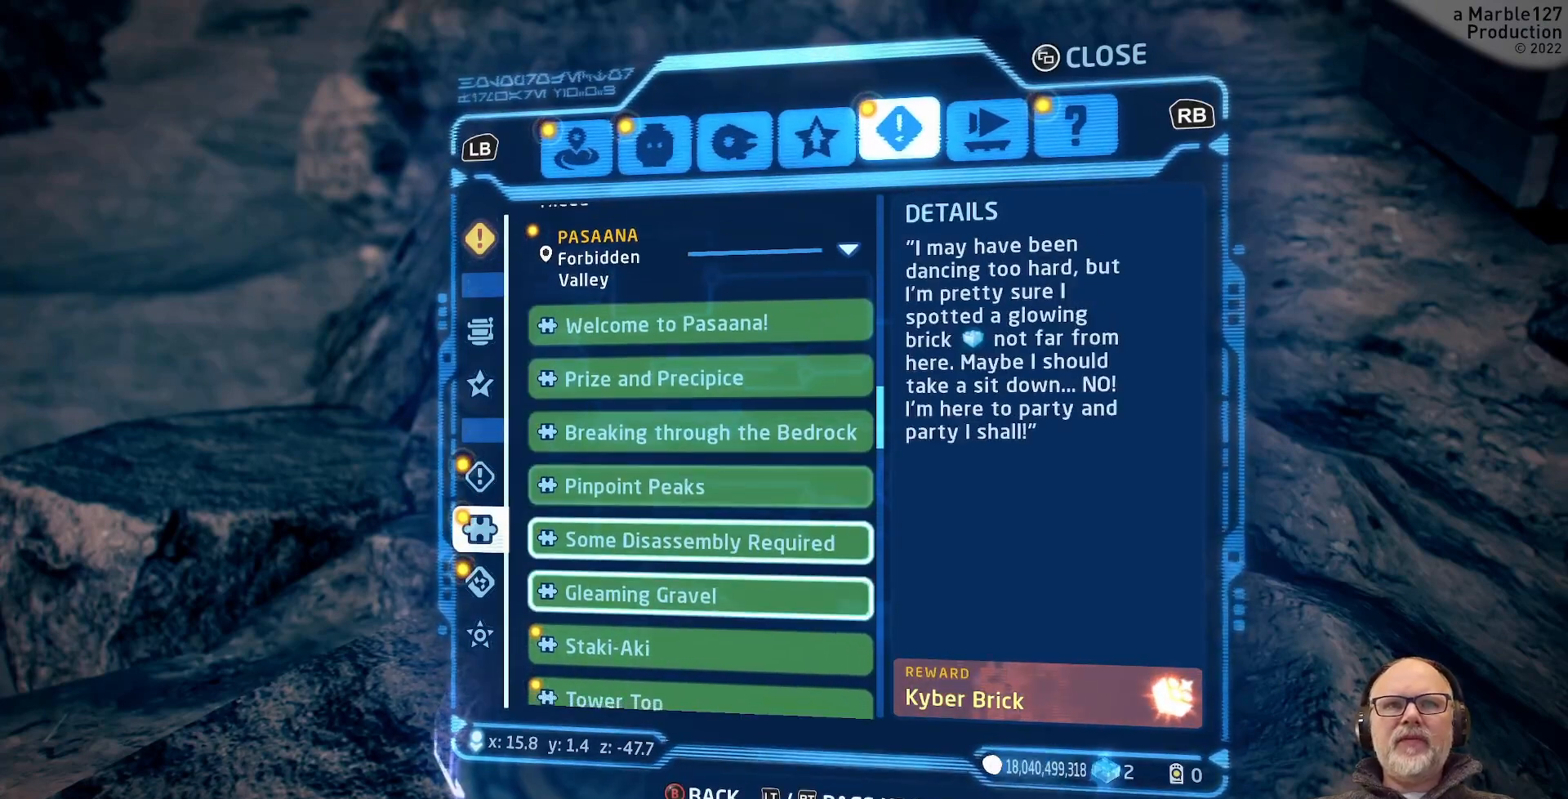
{"dt_ms": 500, "buttons": [], "left_stick": "center", "right_stick": "center", "events": [[33, "DPAD_DOWN", "down"], [133, "DPAD_DOWN", "up"], [300, "DPAD_DOWN", "down"], [400, "DPAD_DOWN", "up"]]}
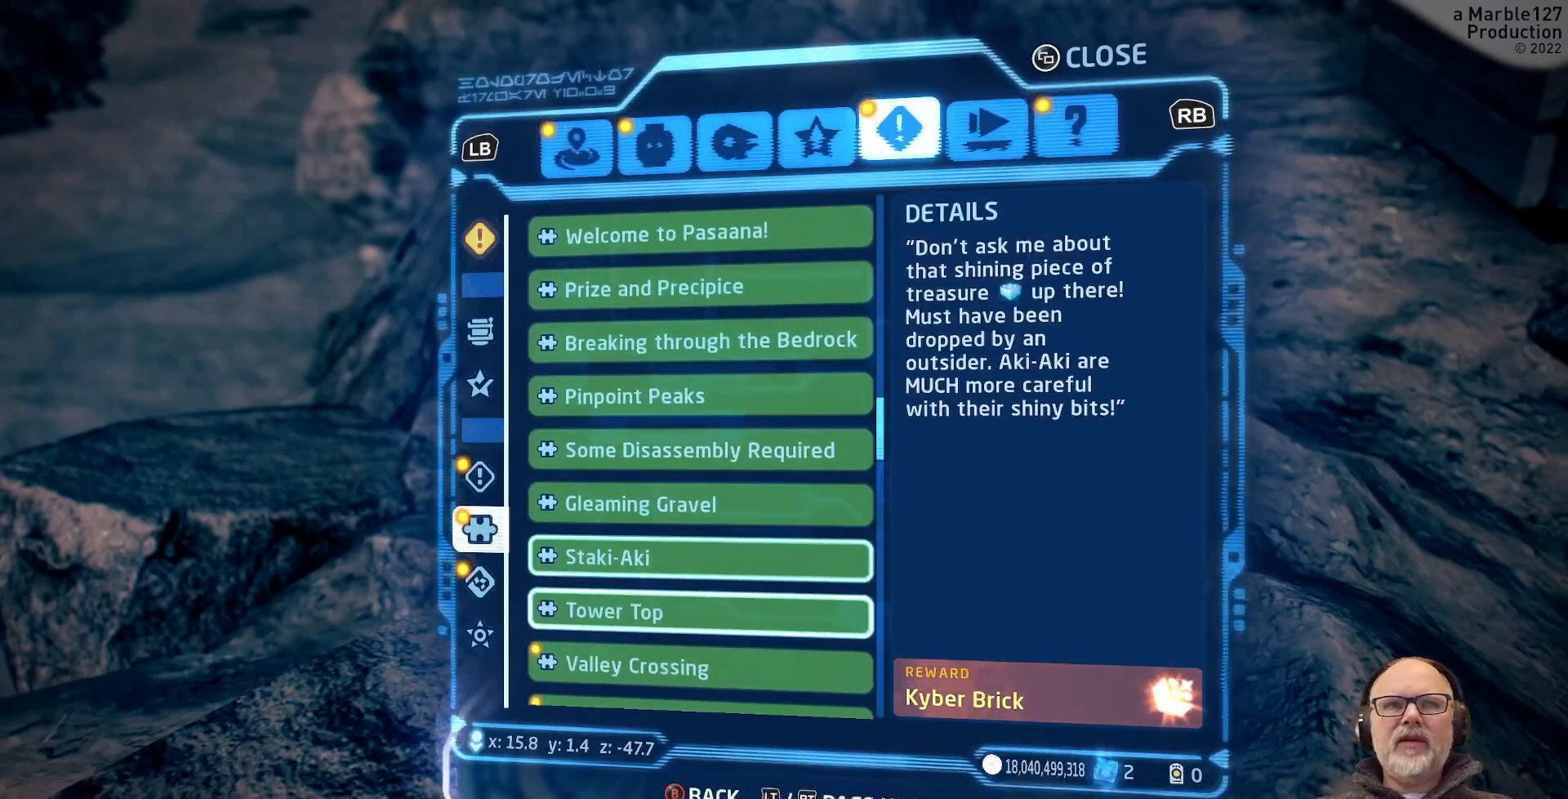
{"dt_ms": 500, "buttons": [], "left_stick": "center", "right_stick": "center", "events": [[100, "DPAD_DOWN", "down"], [167, "DPAD_DOWN", "up"], [367, "DPAD_DOWN", "down"], [467, "DPAD_DOWN", "up"]]}
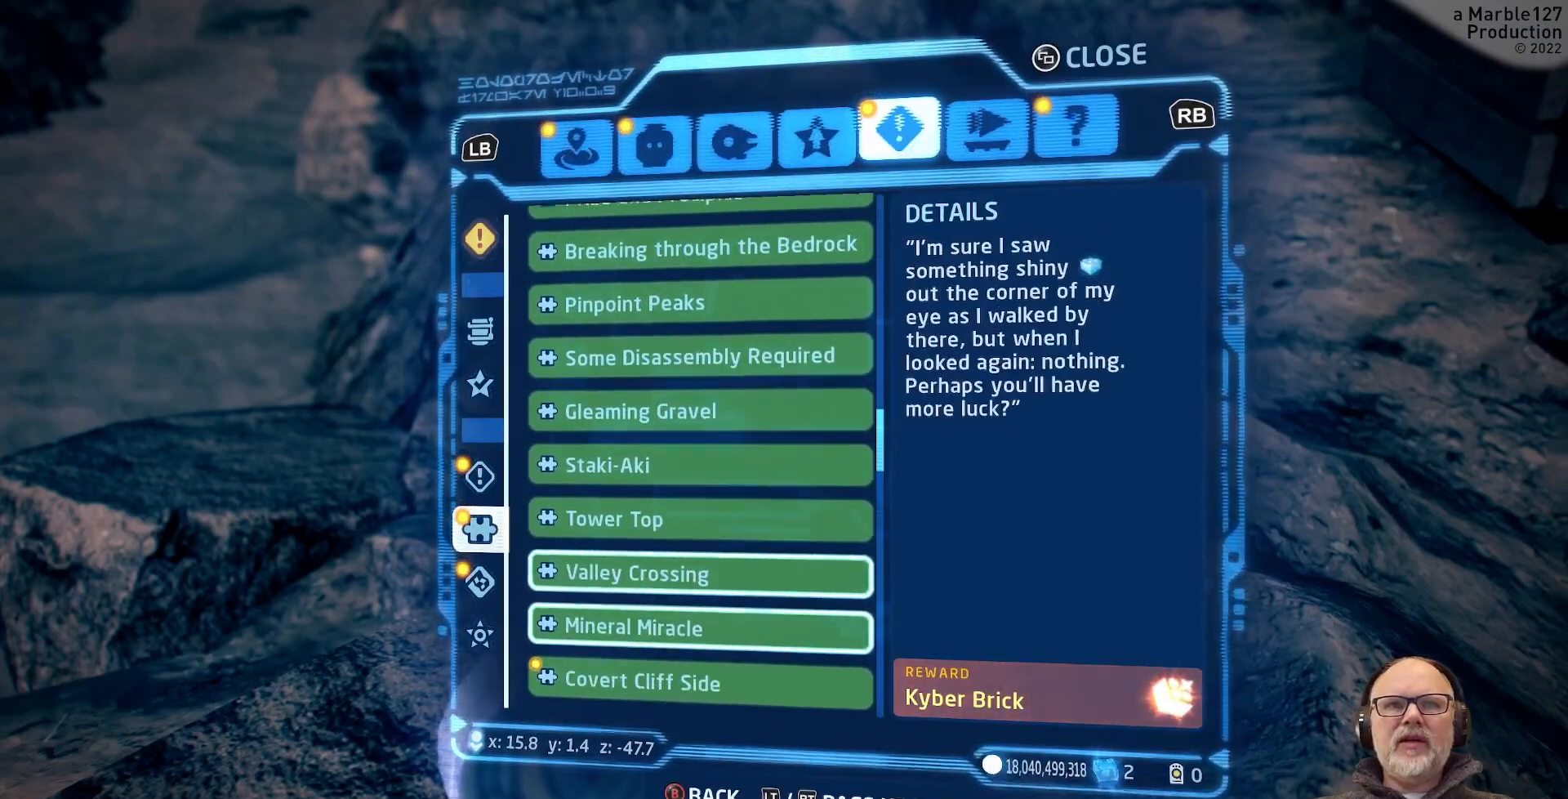
{"dt_ms": 500, "buttons": ["DPAD_DOWN"], "left_stick": "center", "right_stick": "center", "events": [[167, "DPAD_DOWN", "down"], [300, "DPAD_DOWN", "up"], [467, "DPAD_DOWN", "down"]]}
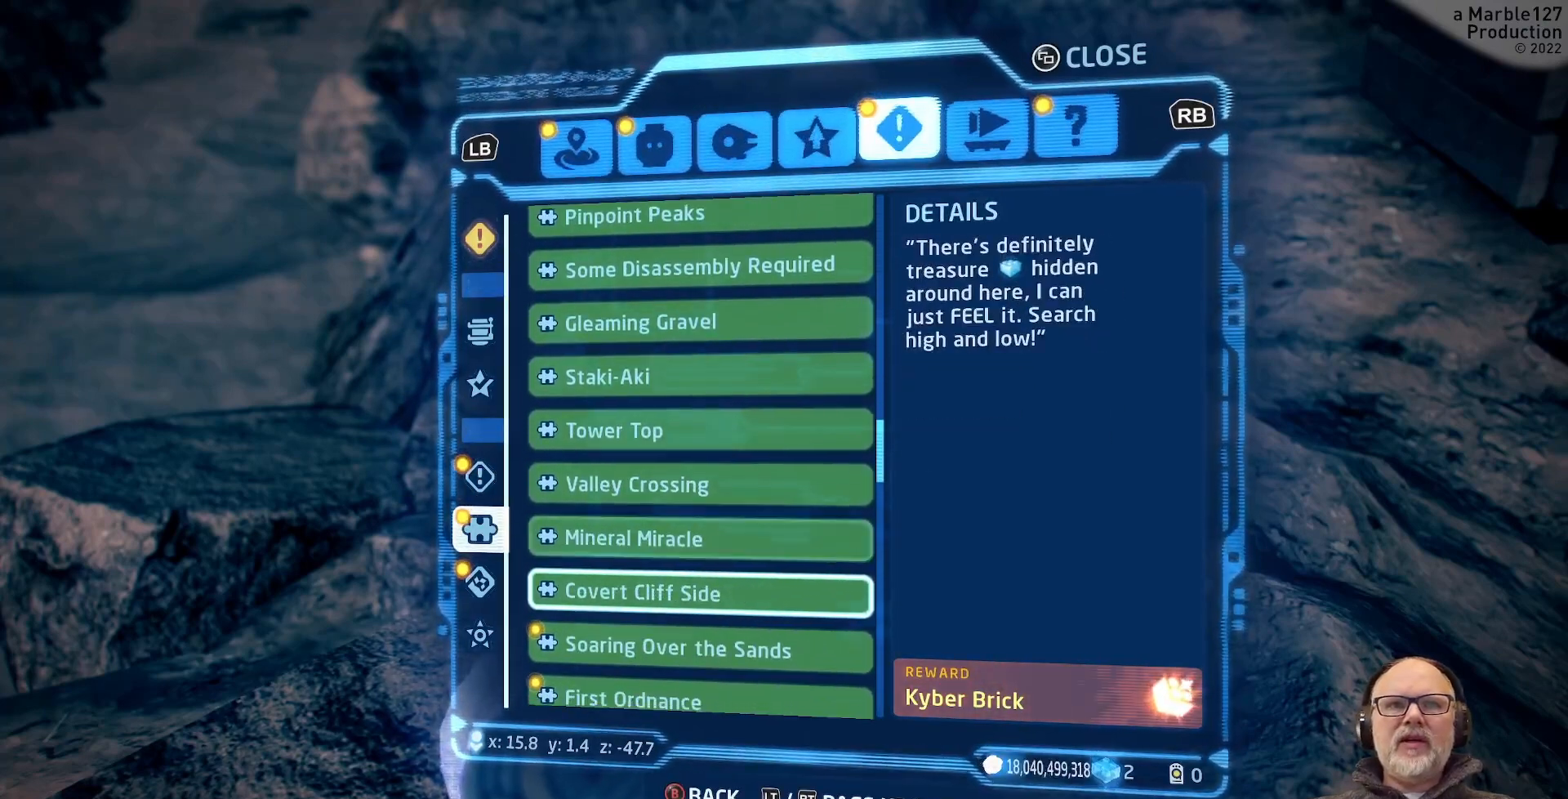
{"dt_ms": 500, "buttons": [], "left_stick": "center", "right_stick": "center", "events": [[100, "DPAD_DOWN", "up"], [267, "DPAD_DOWN", "down"], [400, "DPAD_DOWN", "up"]]}
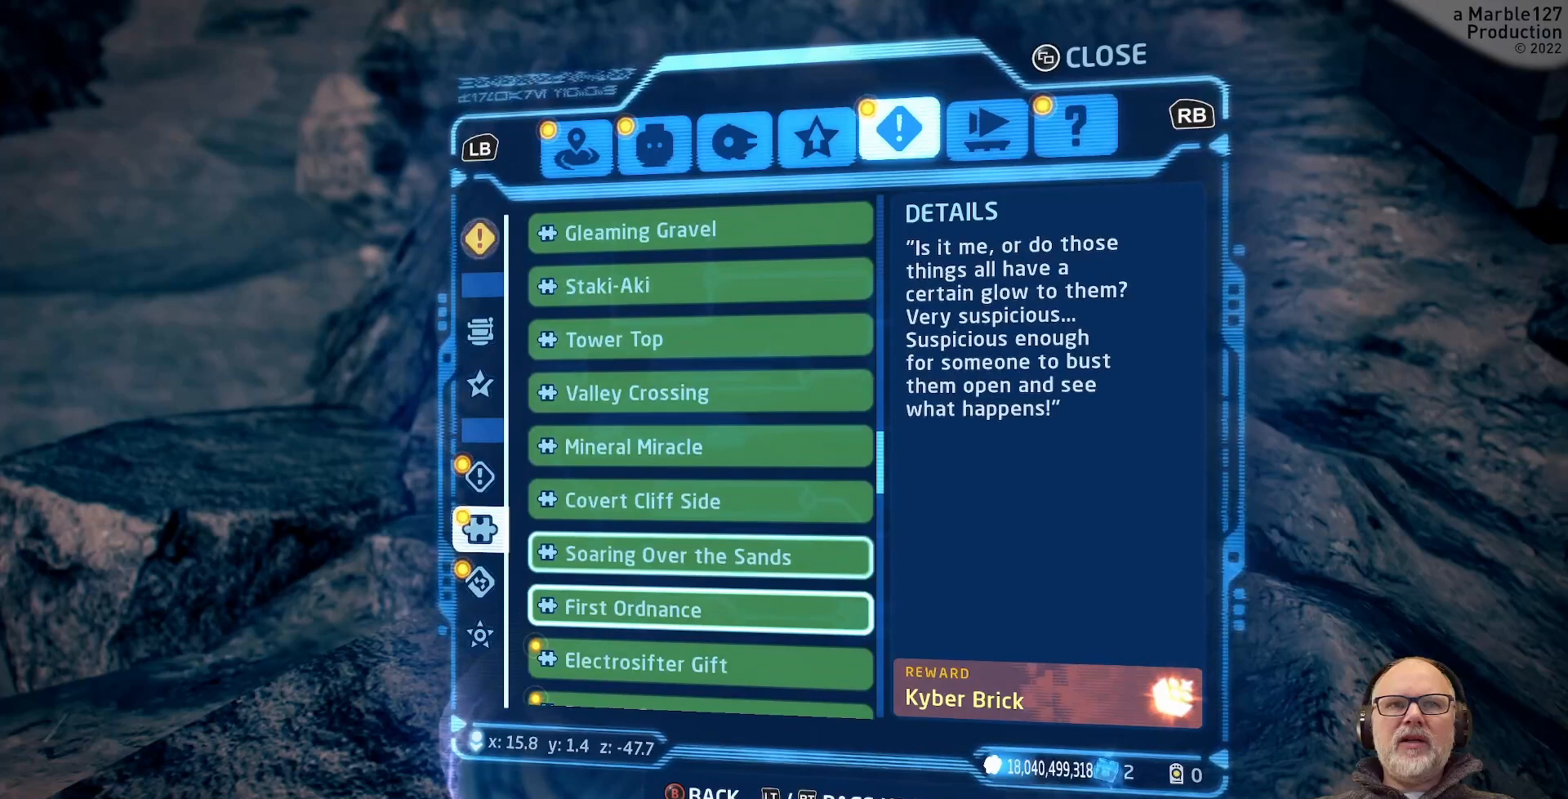
{"dt_ms": 1000, "buttons": ["DPAD_DOWN"], "left_stick": "center", "right_stick": "center", "events": [[100, "DPAD_DOWN", "down"], [200, "DPAD_DOWN", "up"], [400, "DPAD_DOWN", "down"], [500, "DPAD_DOWN", "up"], [700, "DPAD_DOWN", "down"], [800, "DPAD_DOWN", "up"], [967, "DPAD_DOWN", "down"]]}
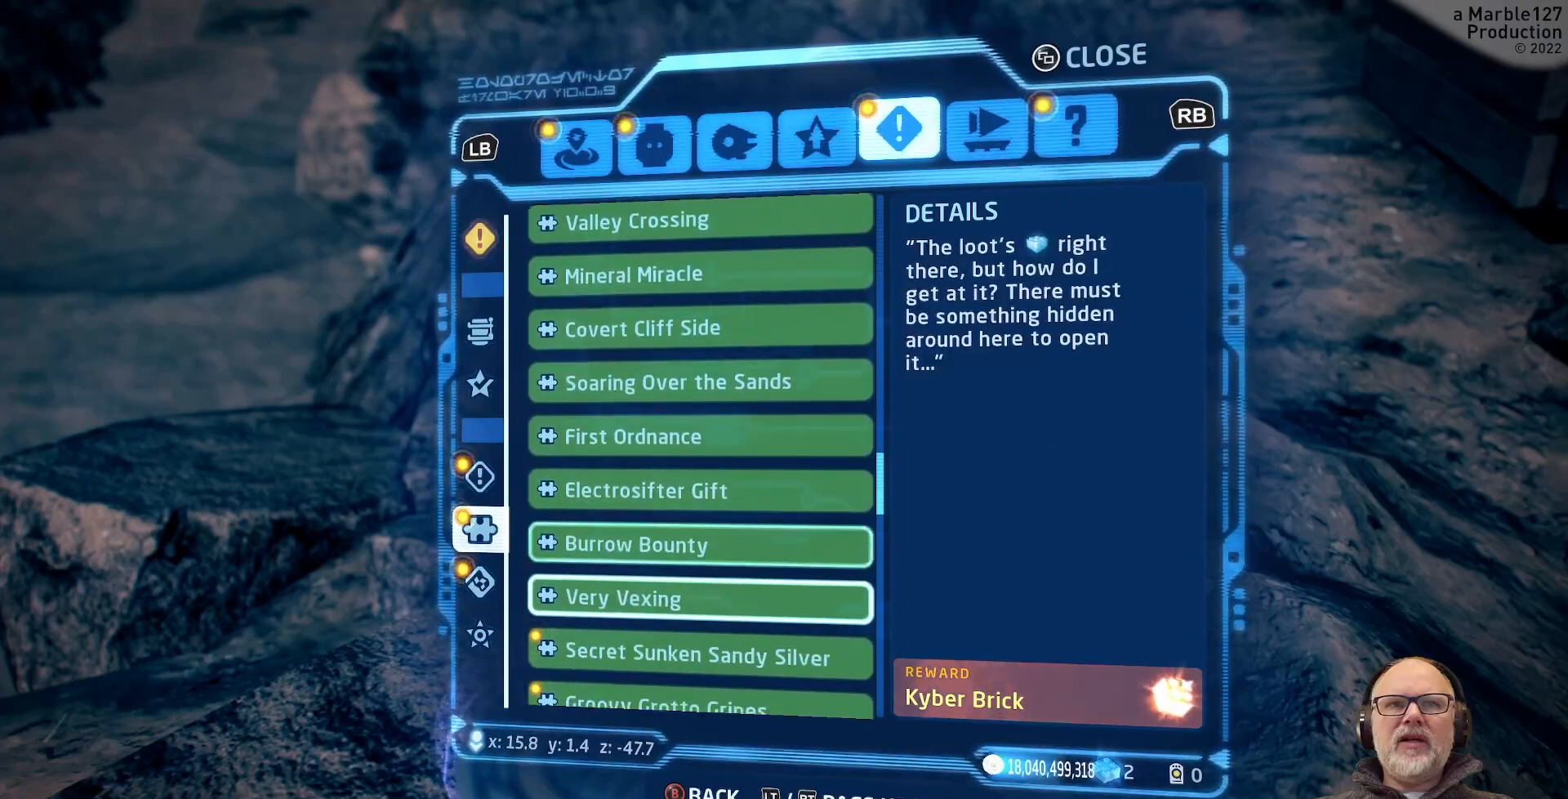
{"dt_ms": 1000, "buttons": [], "left_stick": "center", "right_stick": "center", "events": [[100, "DPAD_DOWN", "up"], [267, "DPAD_DOWN", "down"], [367, "DPAD_DOWN", "up"], [600, "DPAD_DOWN", "down"], [700, "DPAD_DOWN", "up"], [867, "DPAD_DOWN", "down"], [1000, "DPAD_DOWN", "up"]]}
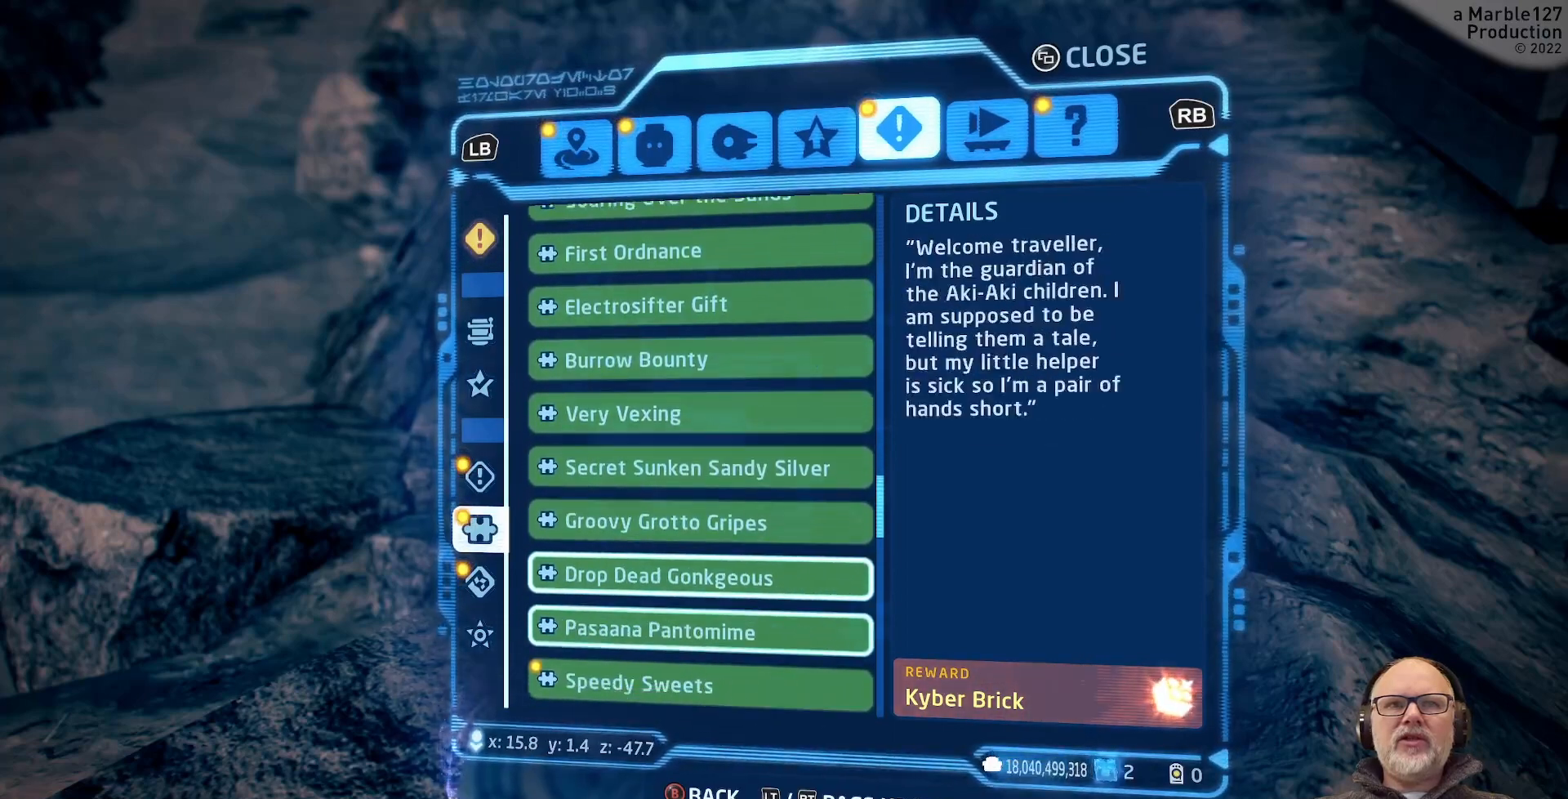
{"dt_ms": 500, "buttons": [], "left_stick": "center", "right_stick": "center", "events": [[200, "DPAD_DOWN", "down"], [300, "DPAD_DOWN", "up"]]}
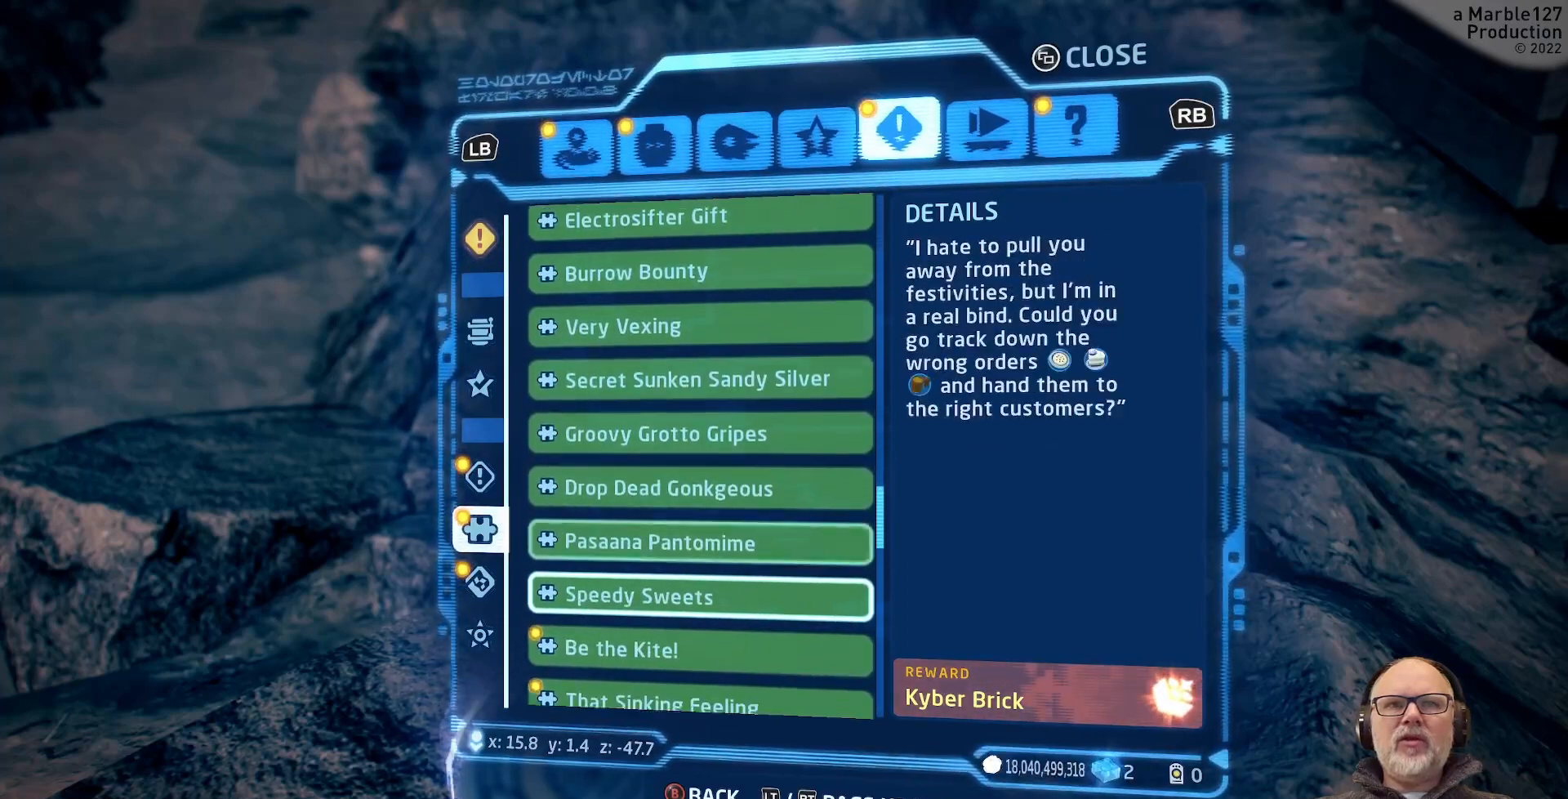
{"dt_ms": 500, "buttons": [], "left_stick": "center", "right_stick": "center", "events": [[33, "DPAD_DOWN", "down"], [100, "DPAD_DOWN", "up"], [333, "DPAD_DOWN", "down"], [400, "DPAD_DOWN", "up"]]}